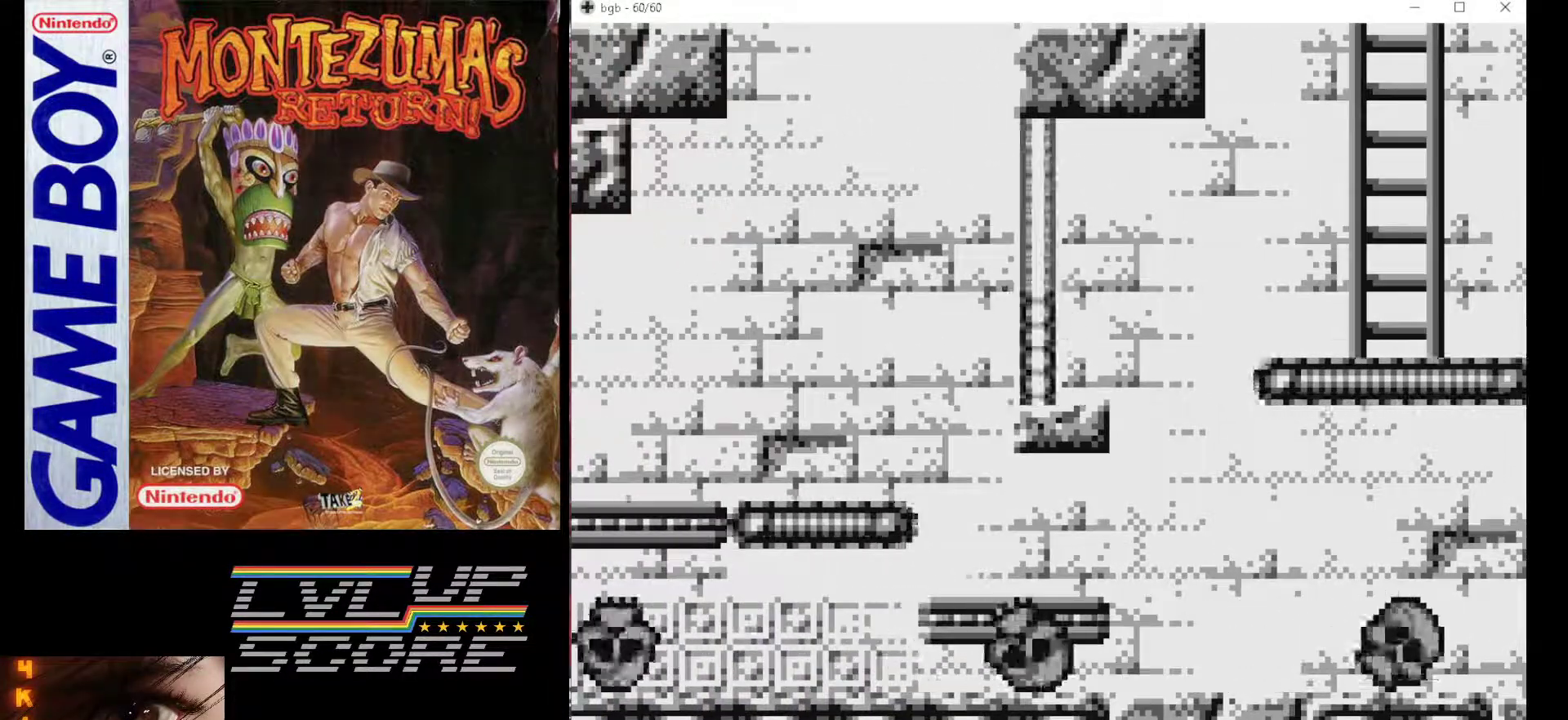
Gameplay with a controller (Nintendo layout); each line is a JSON object with the inputs held at the frame after it. "events" lists button and stick changes between this image and that frame as [ms after this image, input, new state], when the widget could be followed in between. Not read: L3 R3.
{"buttons": [], "events": []}
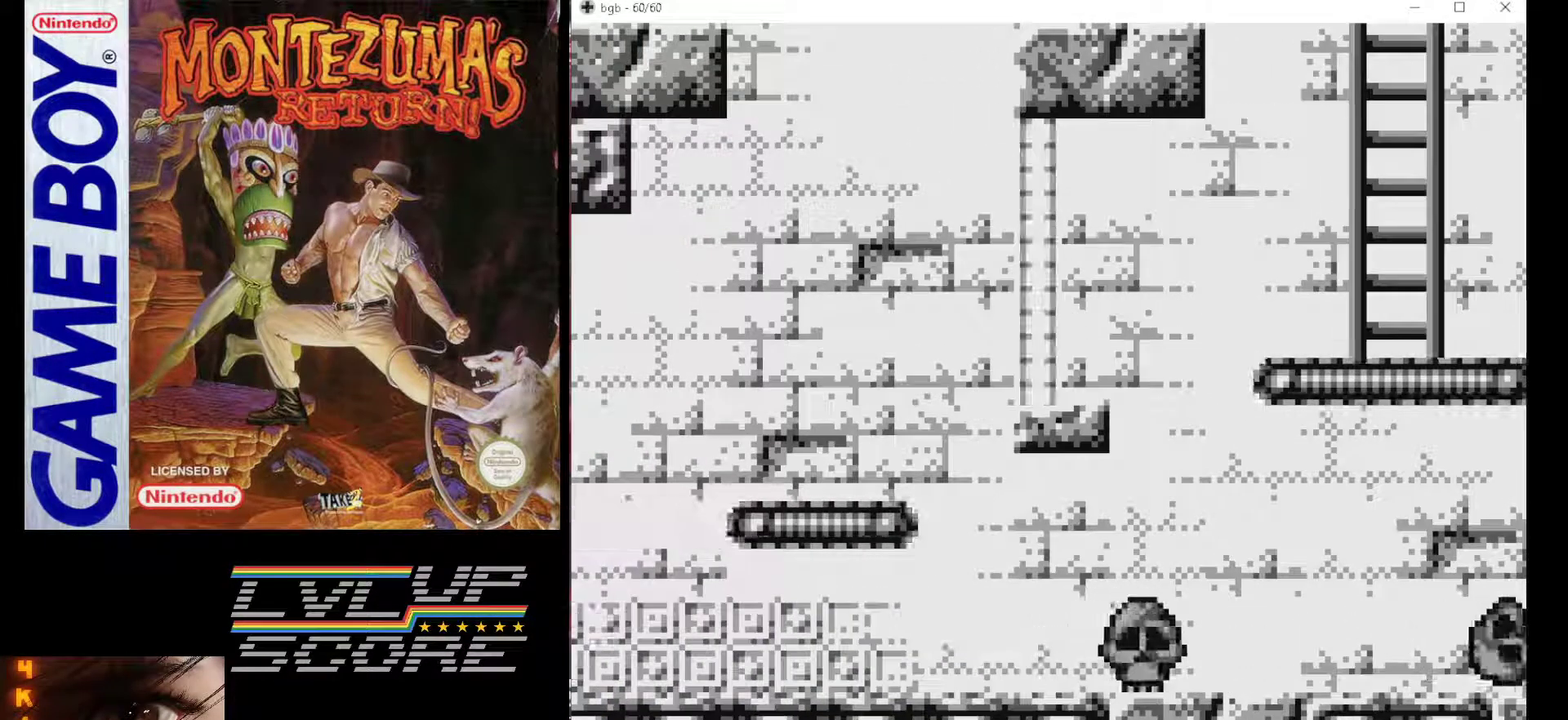
{"buttons": [], "events": []}
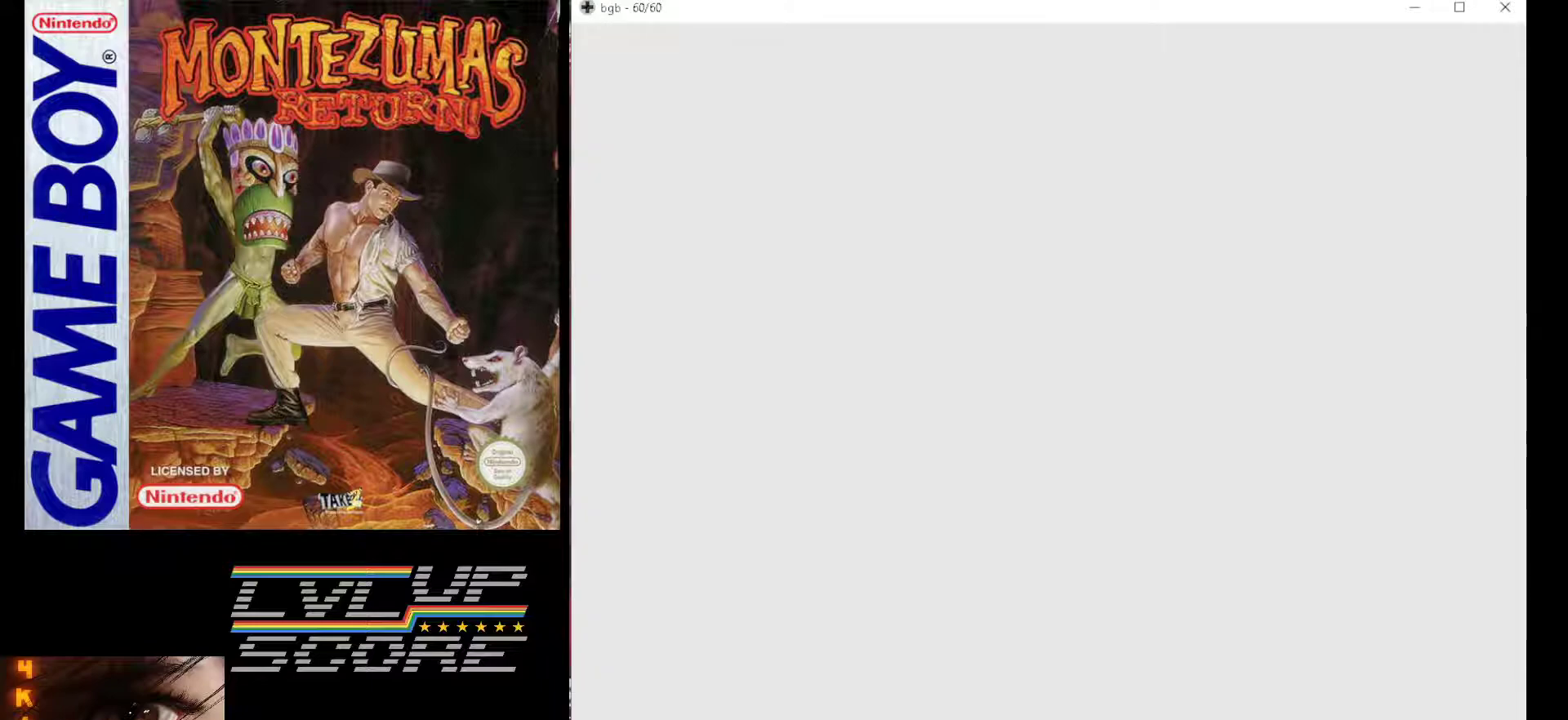
{"buttons": [], "events": []}
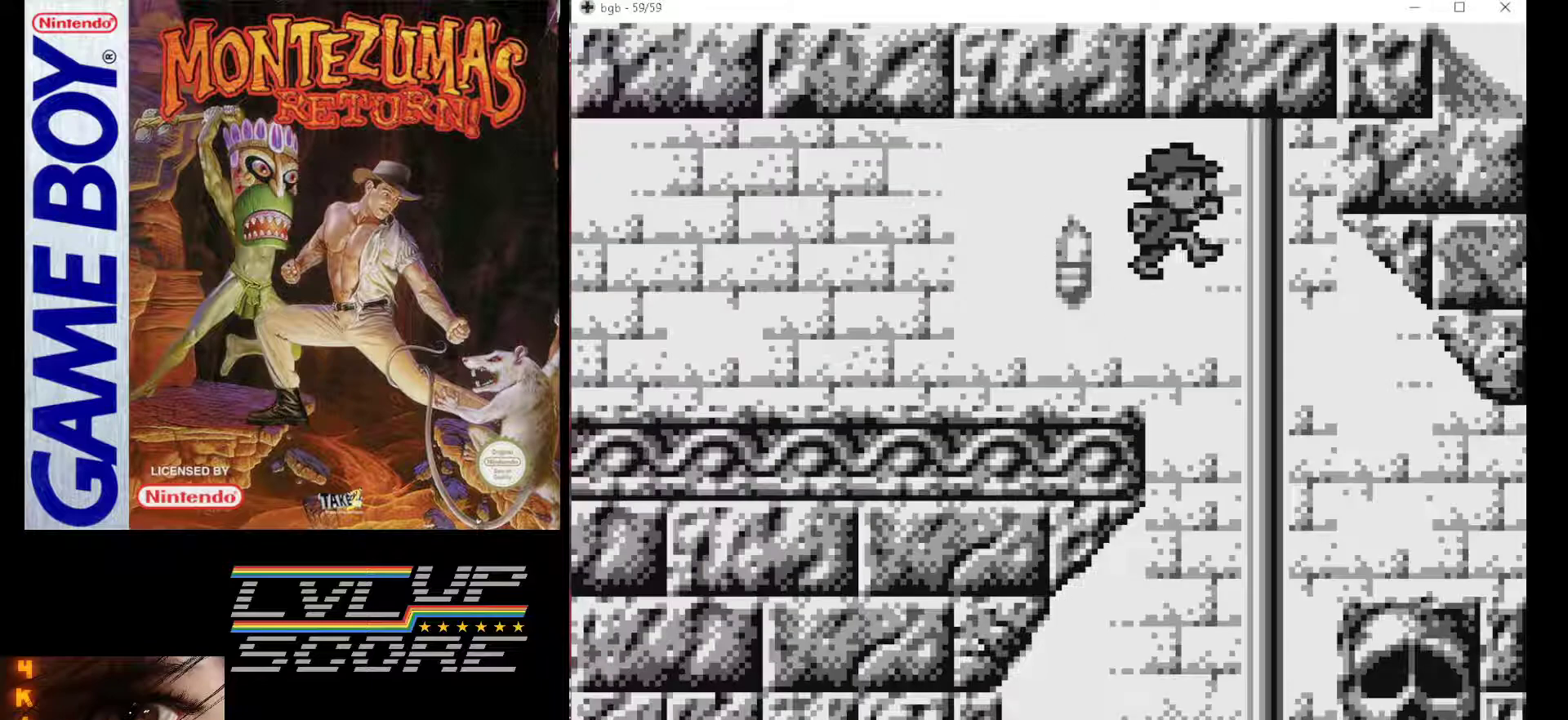
{"buttons": [], "events": []}
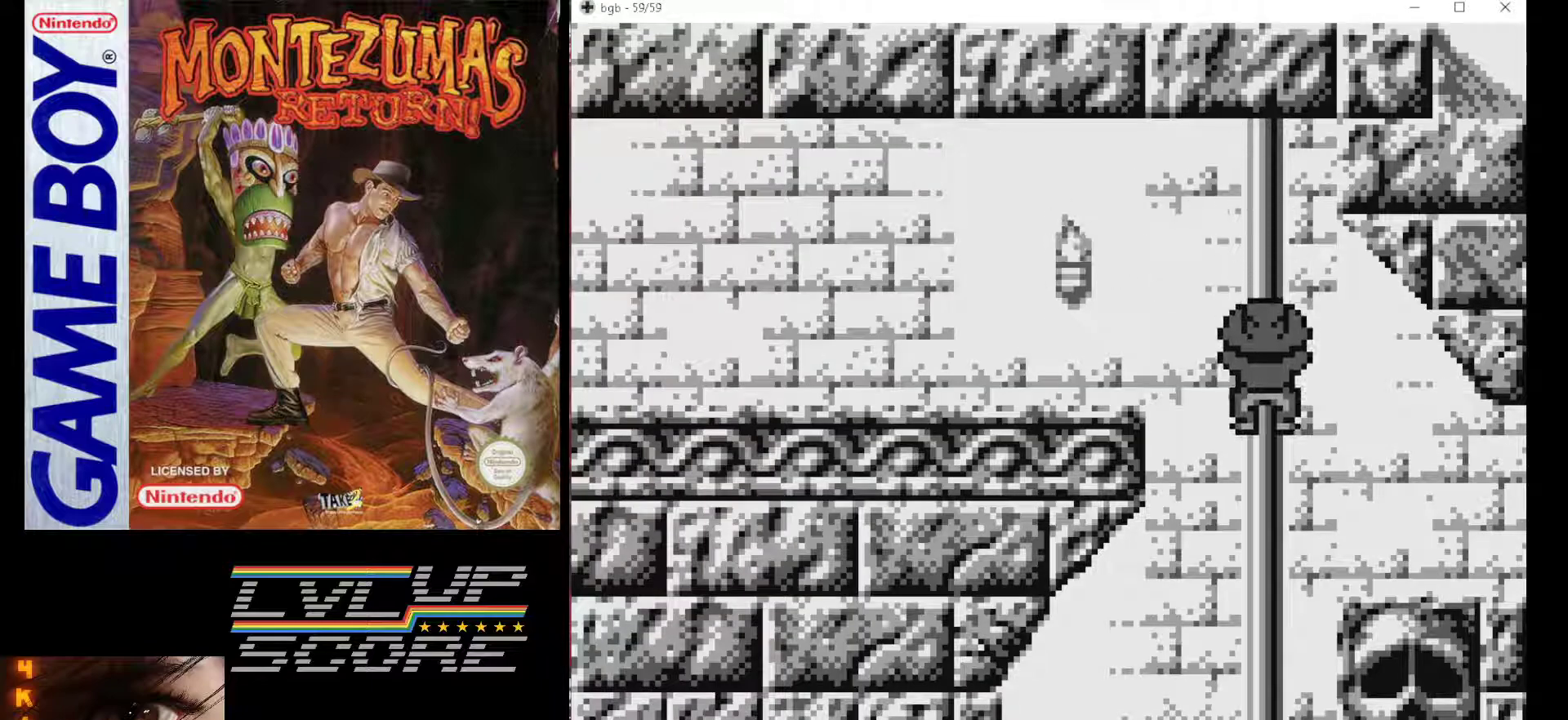
{"buttons": [], "events": []}
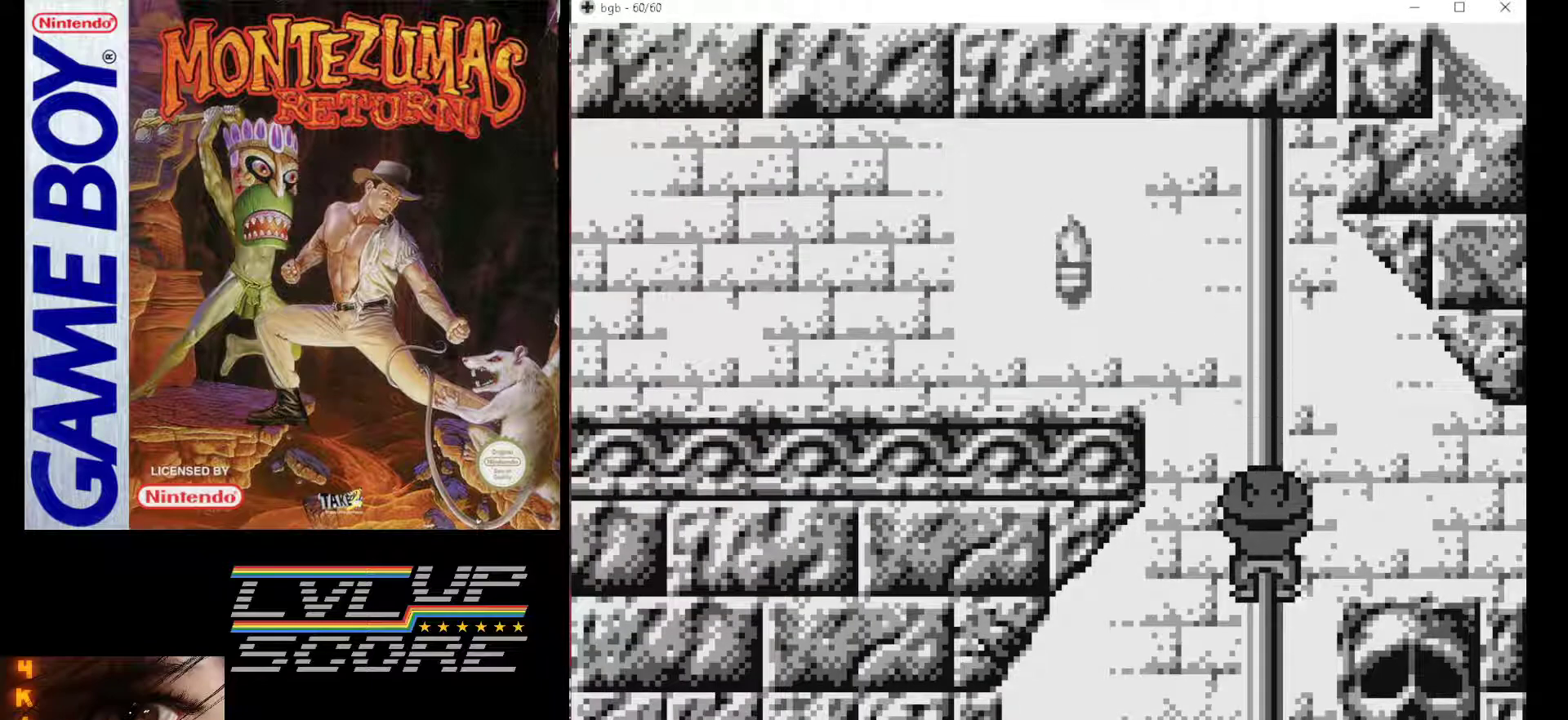
{"buttons": [], "events": []}
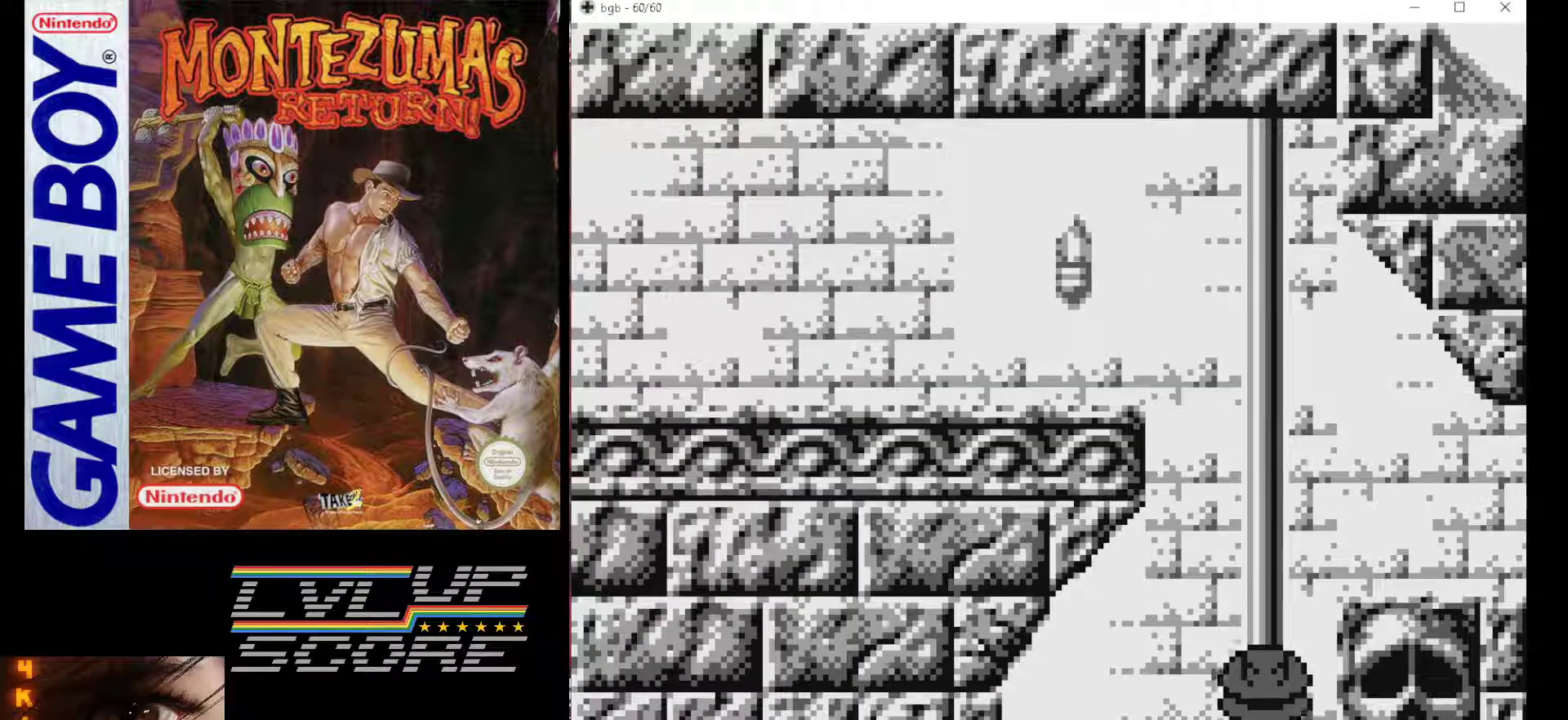
{"buttons": [], "events": []}
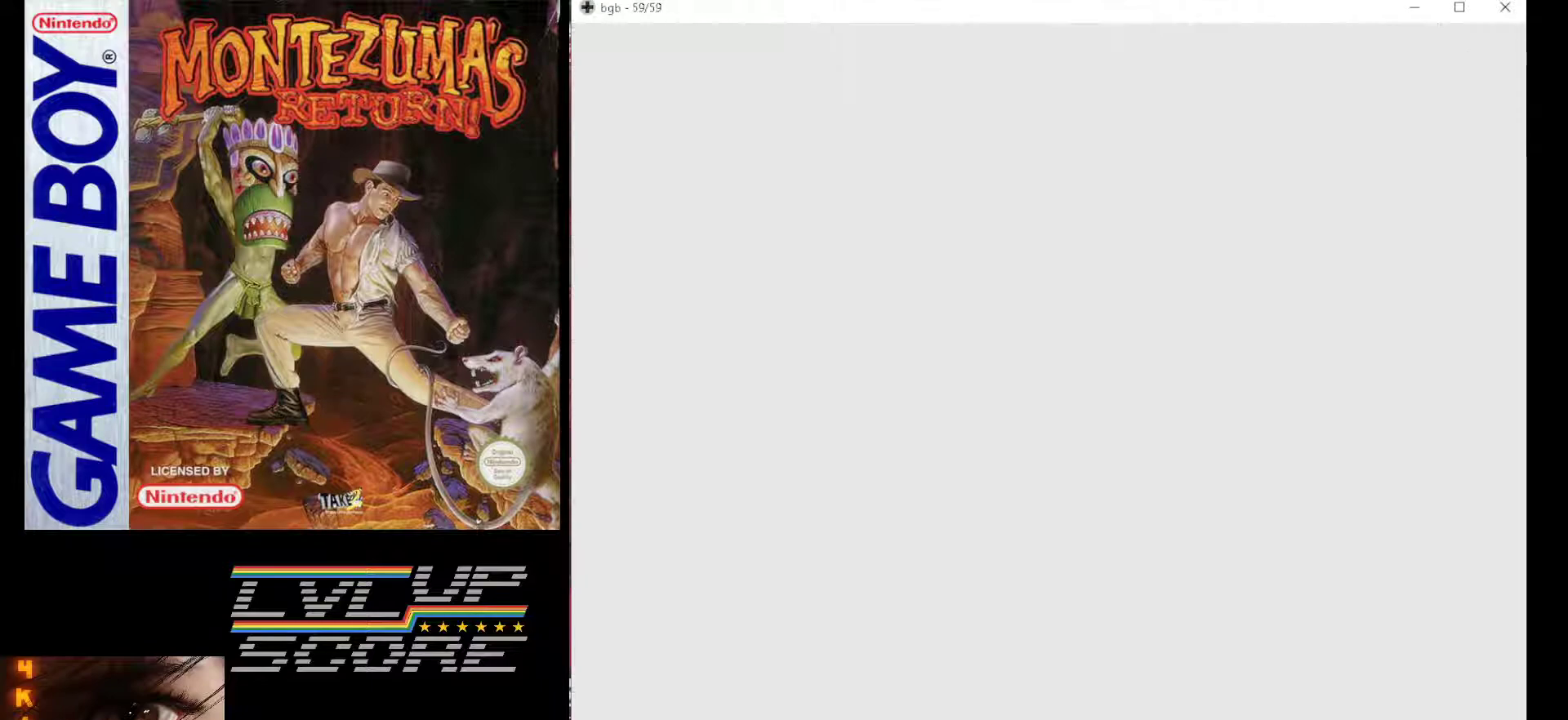
{"buttons": [], "events": []}
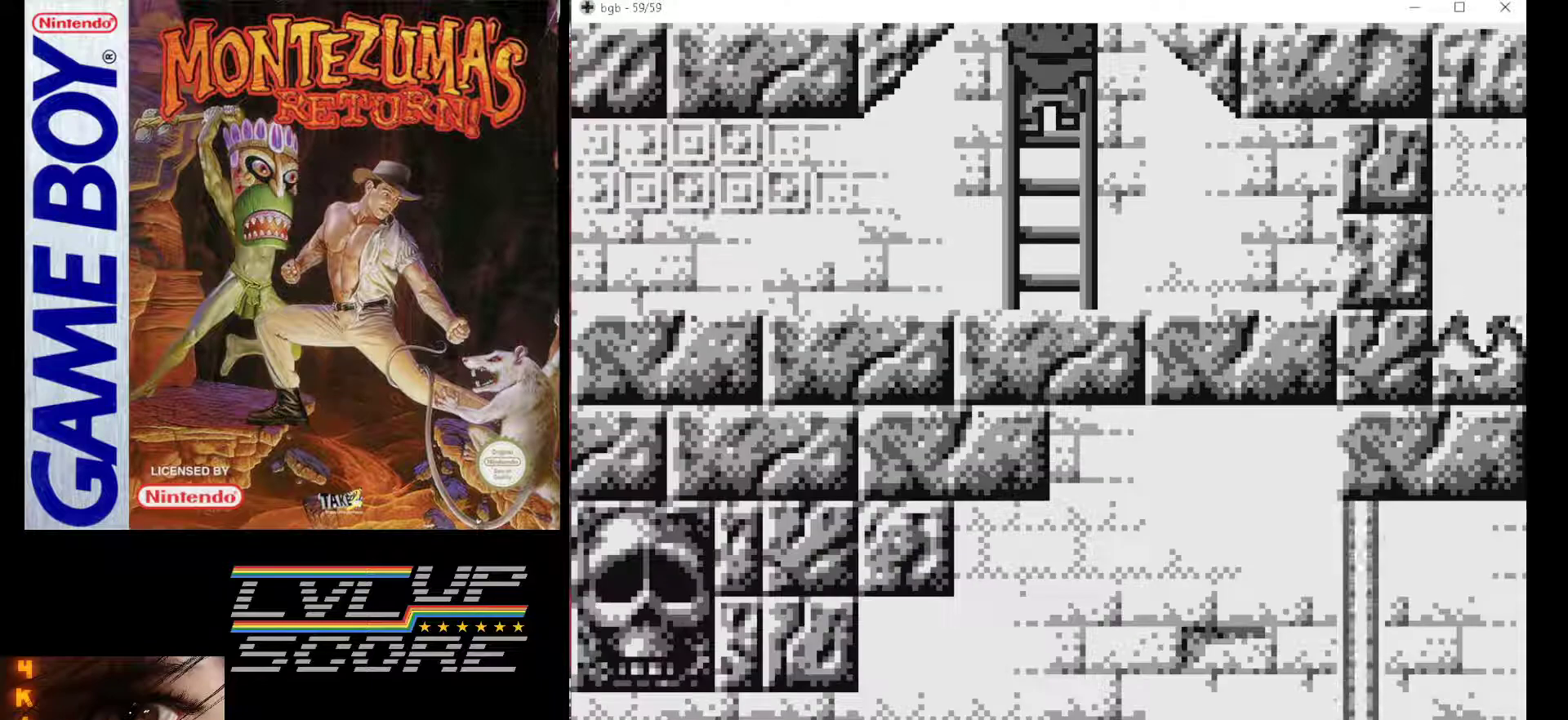
{"buttons": ["DPAD_DOWN"], "events": [[333, "DPAD_DOWN", "down"]]}
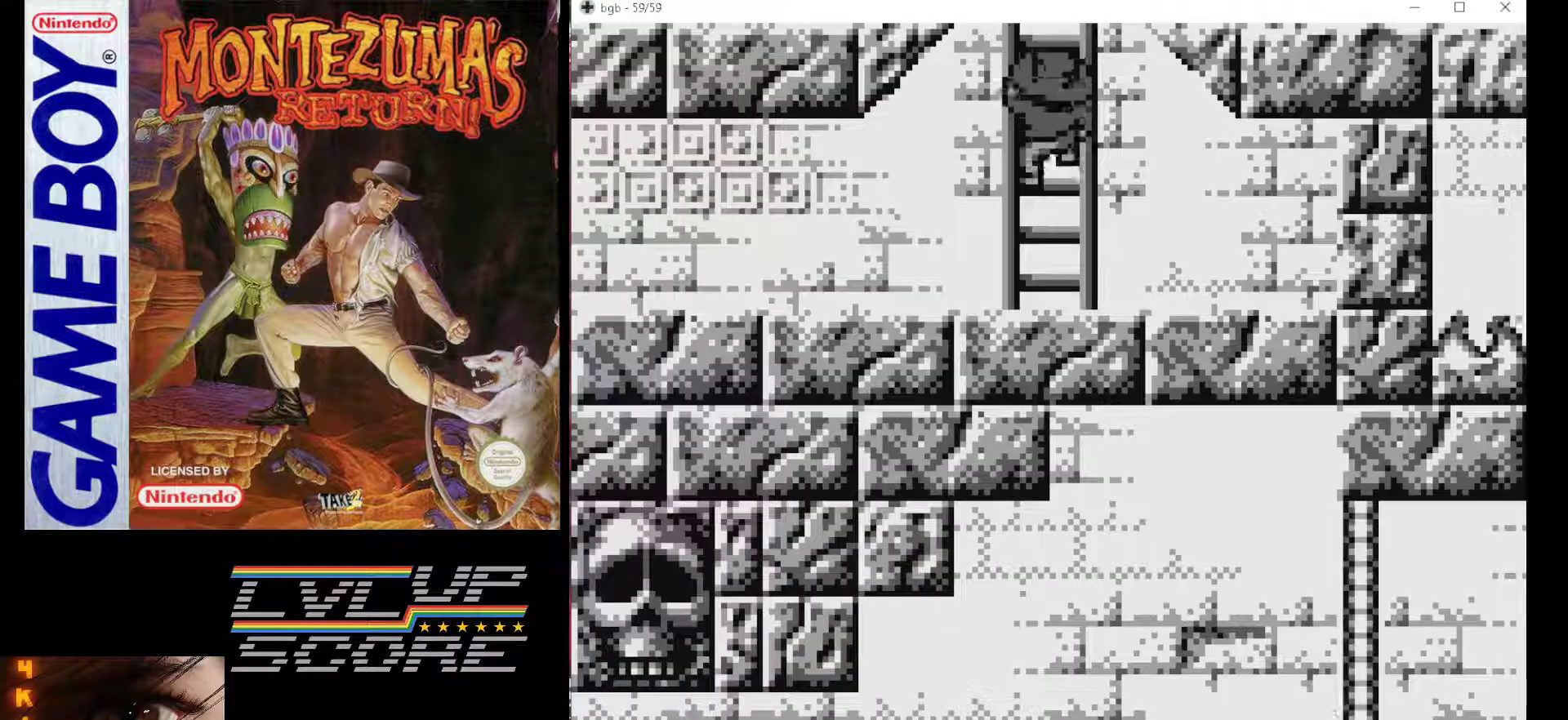
{"buttons": ["DPAD_LEFT"], "events": [[383, "DPAD_DOWN", "up"], [383, "DPAD_LEFT", "down"]]}
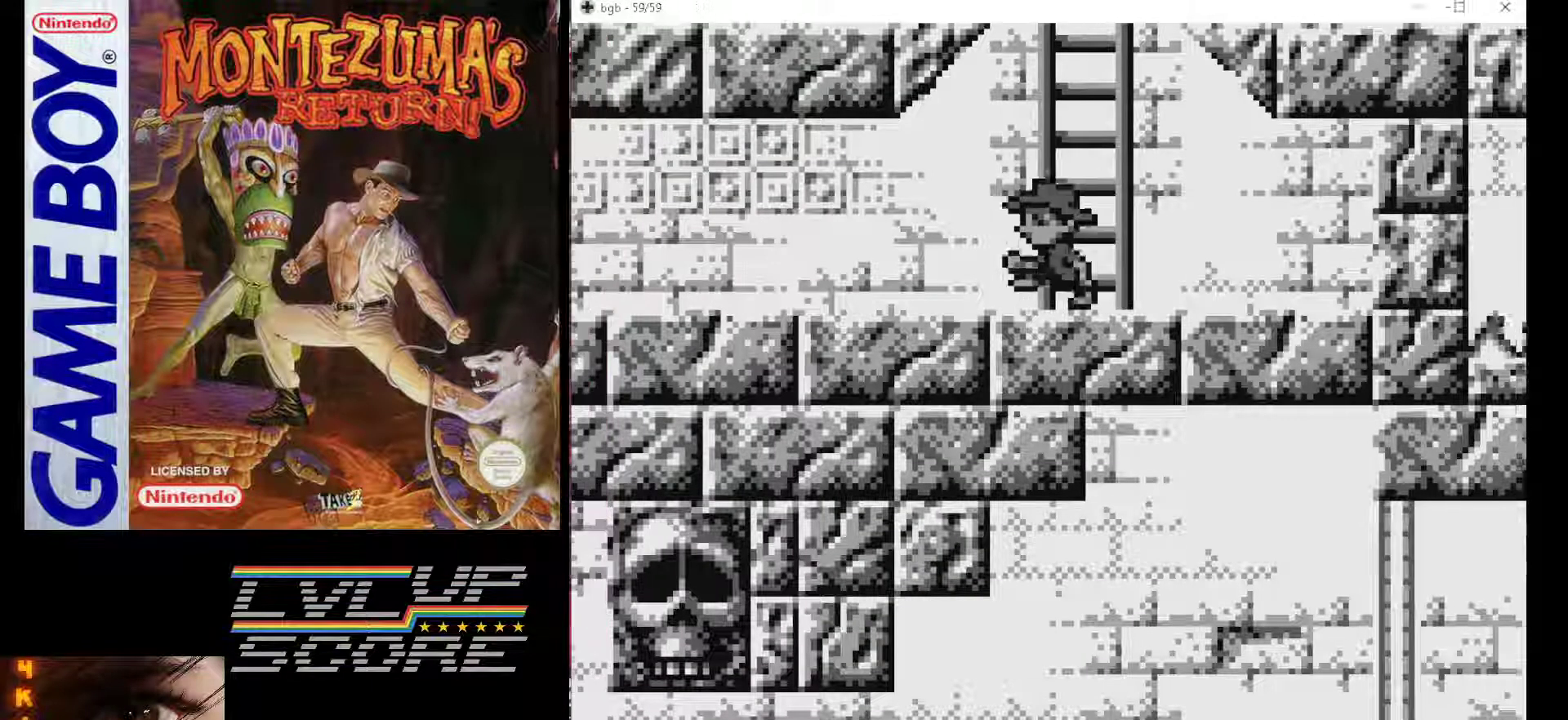
{"buttons": ["DPAD_LEFT"], "events": []}
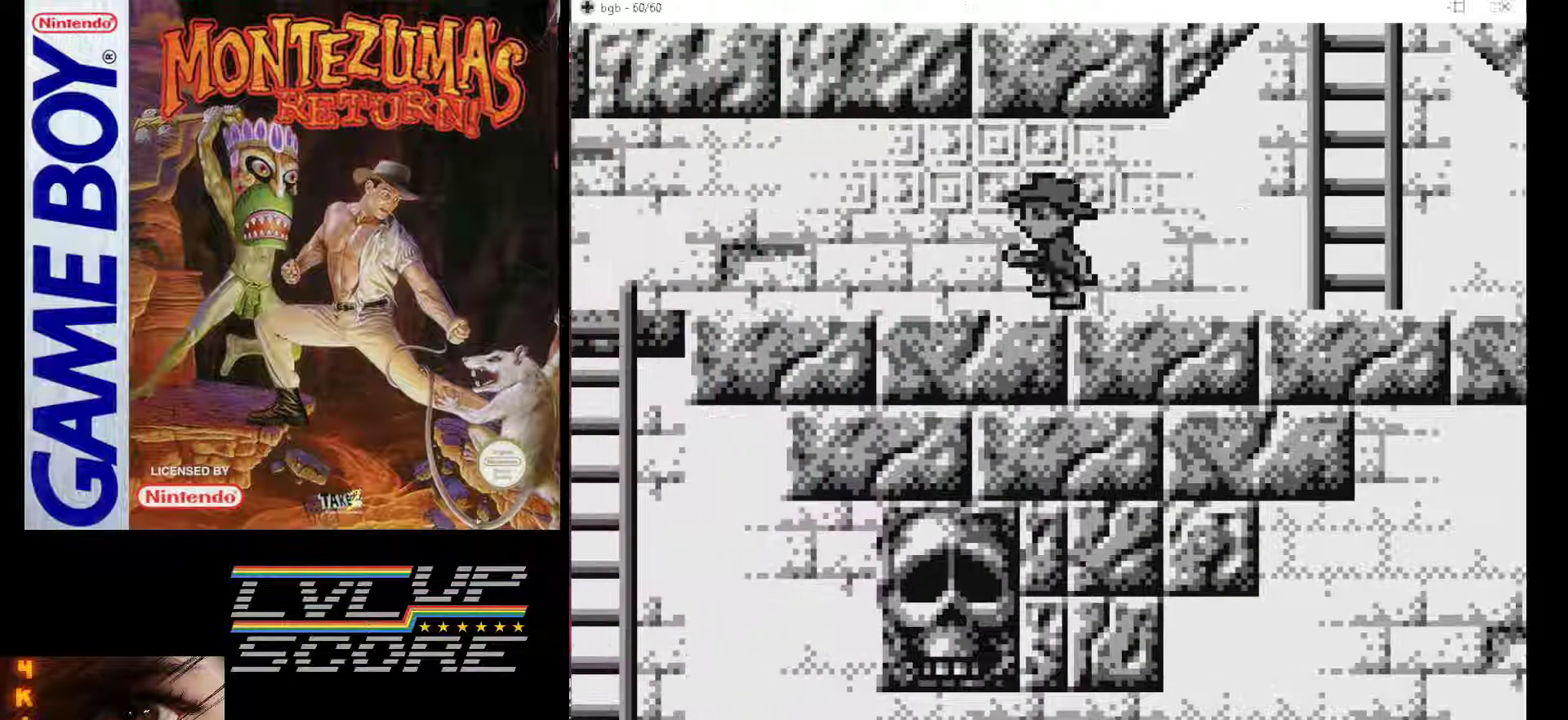
{"buttons": ["DPAD_LEFT"], "events": []}
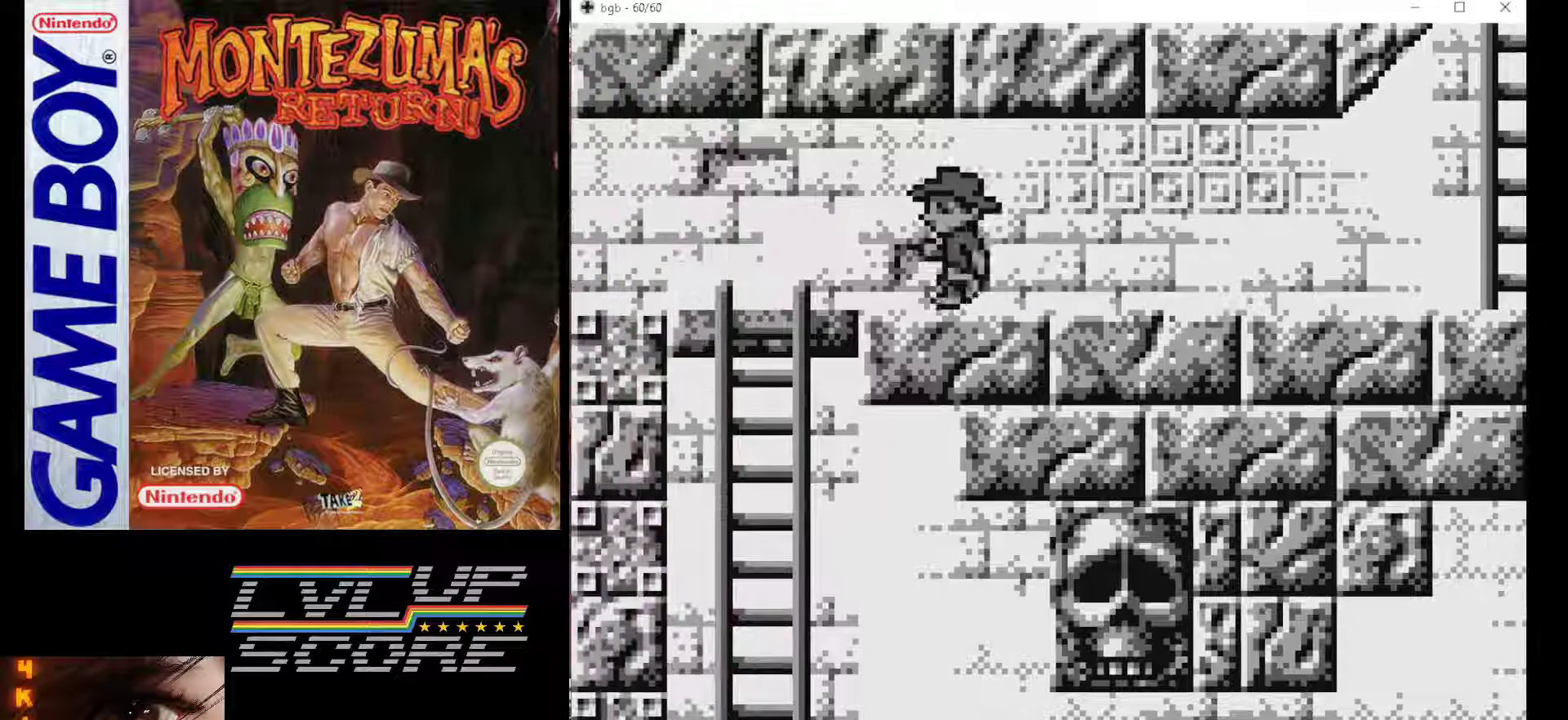
{"buttons": [], "events": [[217, "DPAD_LEFT", "up"]]}
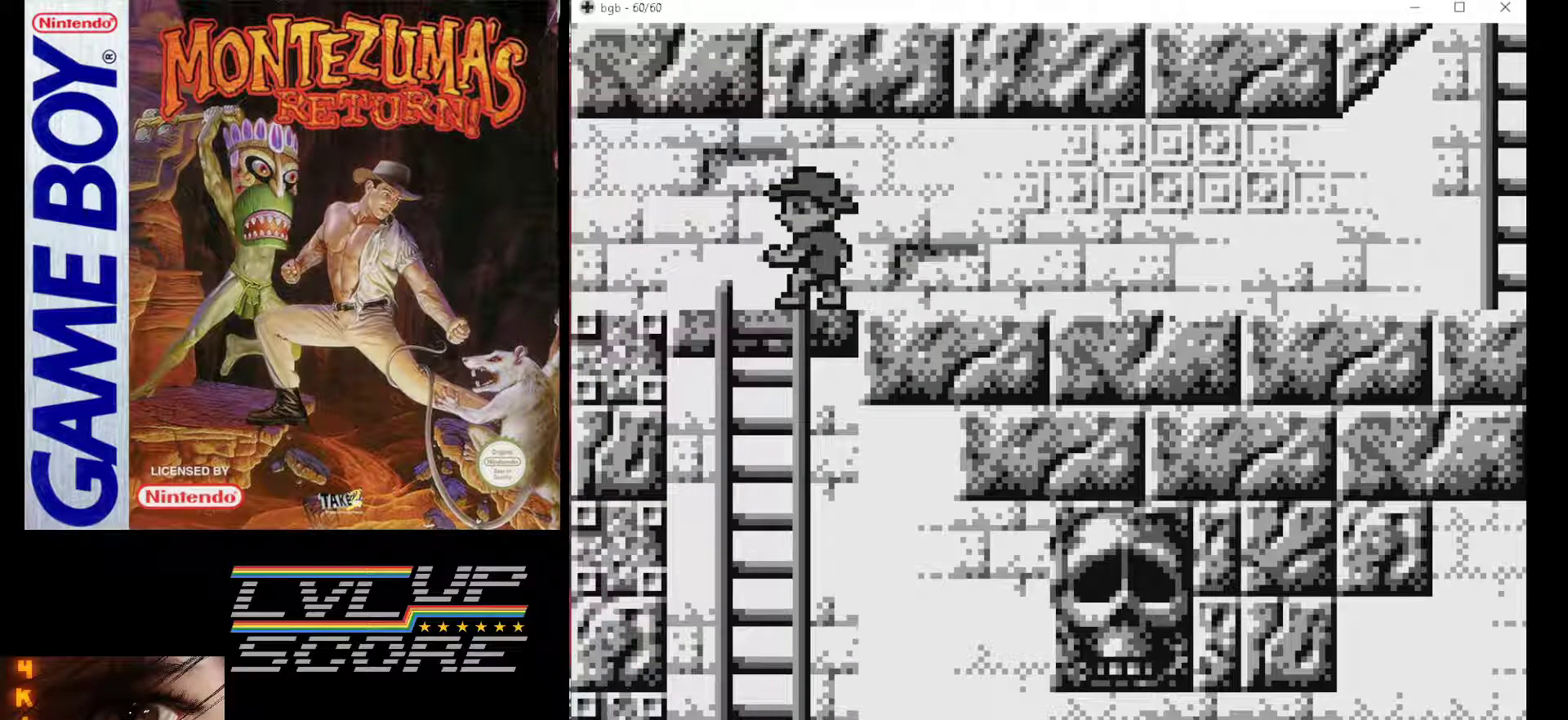
{"buttons": ["DPAD_LEFT"], "events": [[100, "DPAD_LEFT", "down"]]}
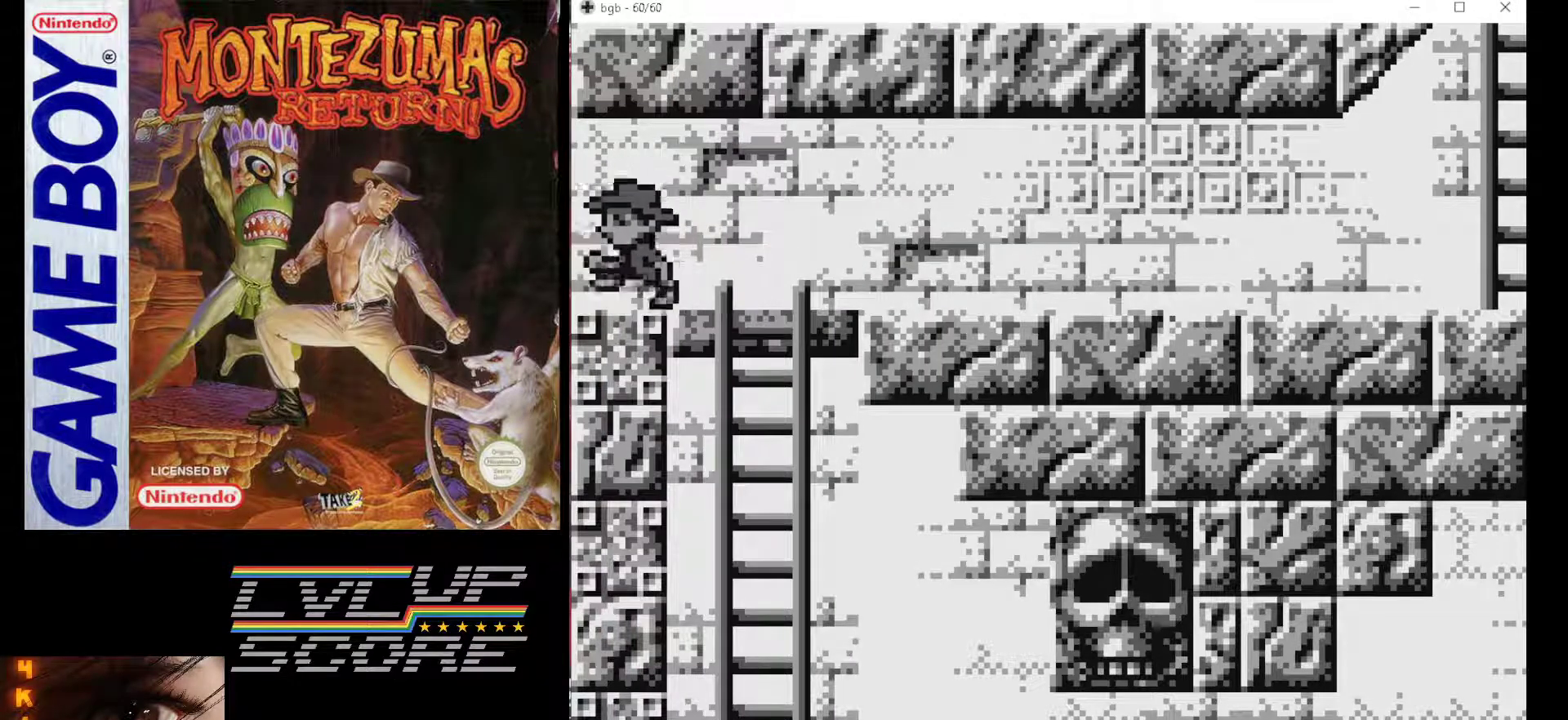
{"buttons": [], "events": [[167, "DPAD_LEFT", "up"]]}
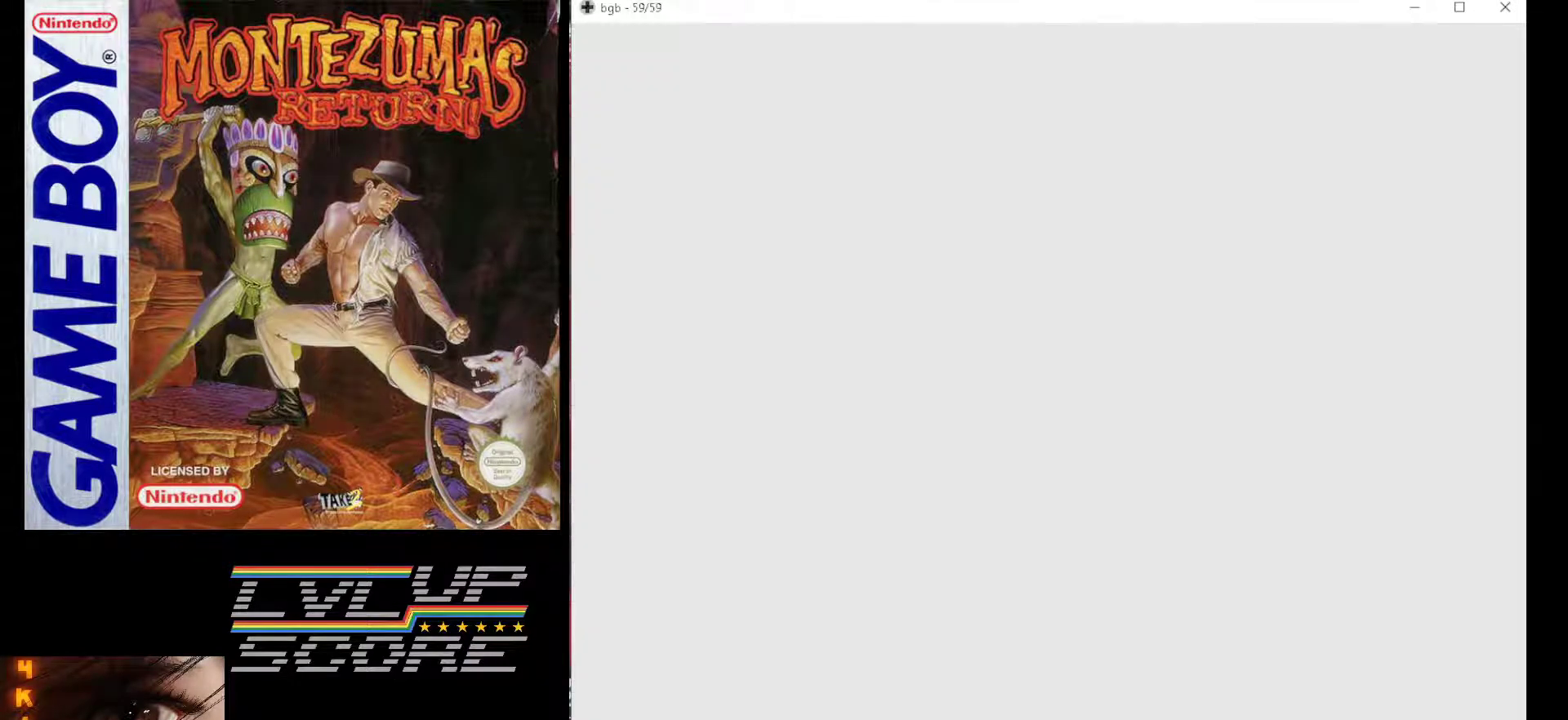
{"buttons": [], "events": []}
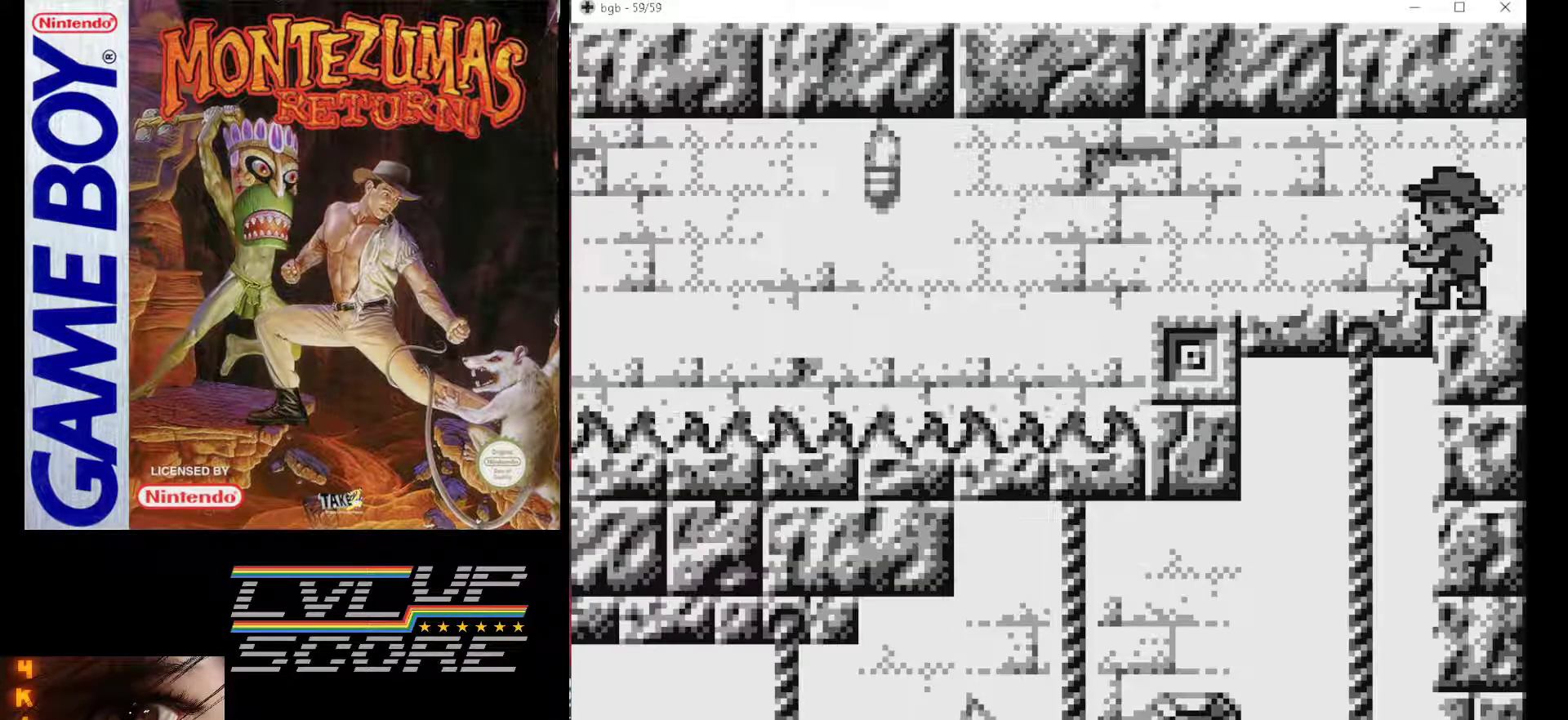
{"buttons": [], "events": []}
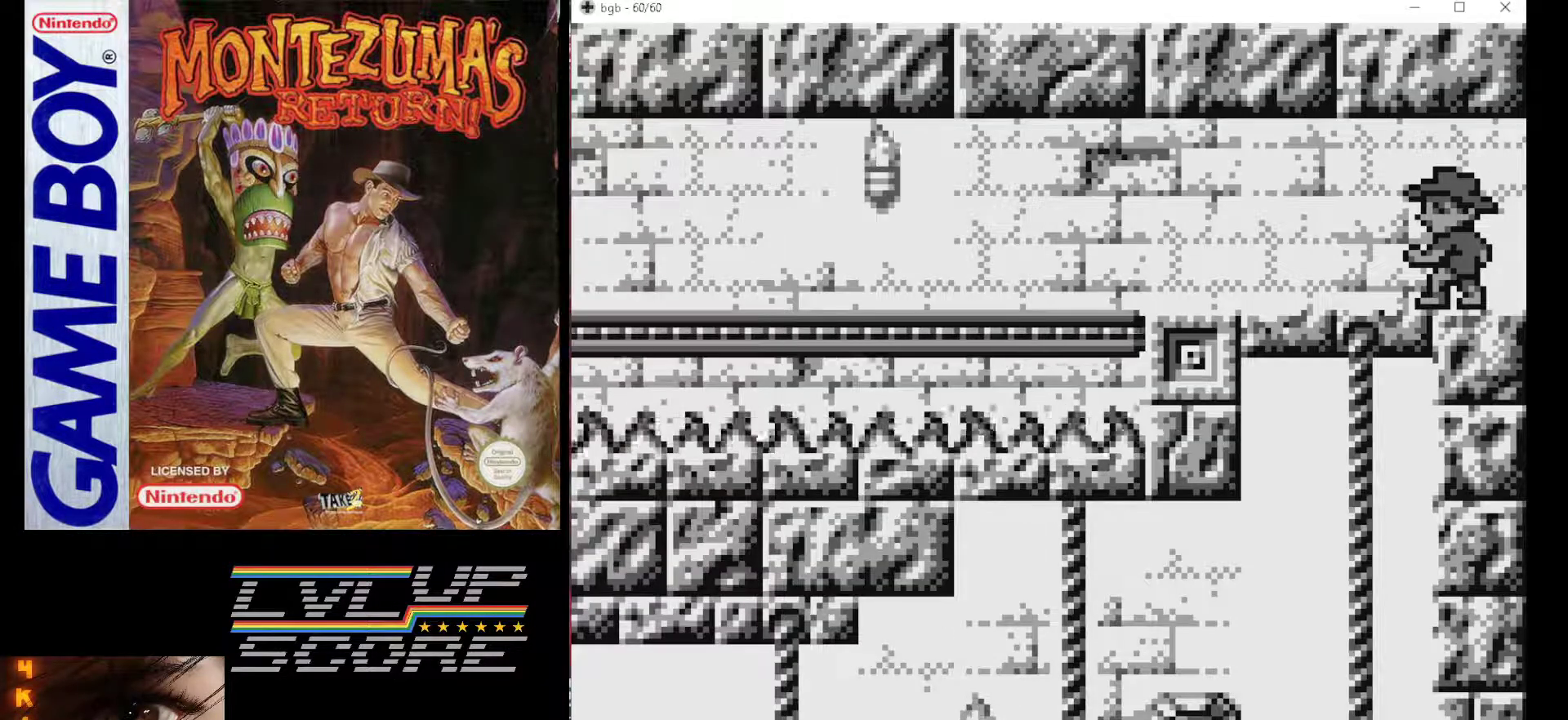
{"buttons": ["DPAD_LEFT"], "events": [[267, "DPAD_LEFT", "down"]]}
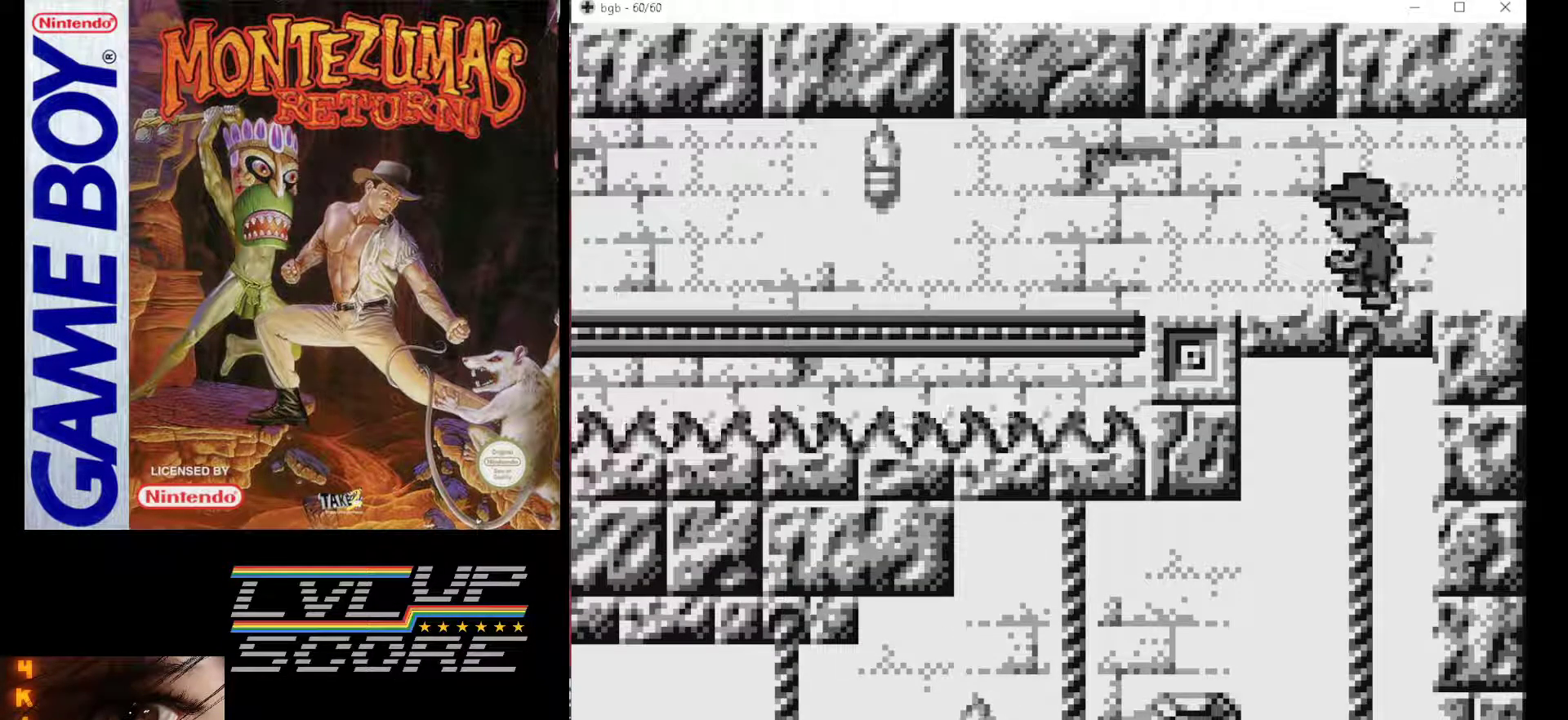
{"buttons": ["DPAD_LEFT"], "events": [[150, "DPAD_LEFT", "up"], [500, "DPAD_LEFT", "down"]]}
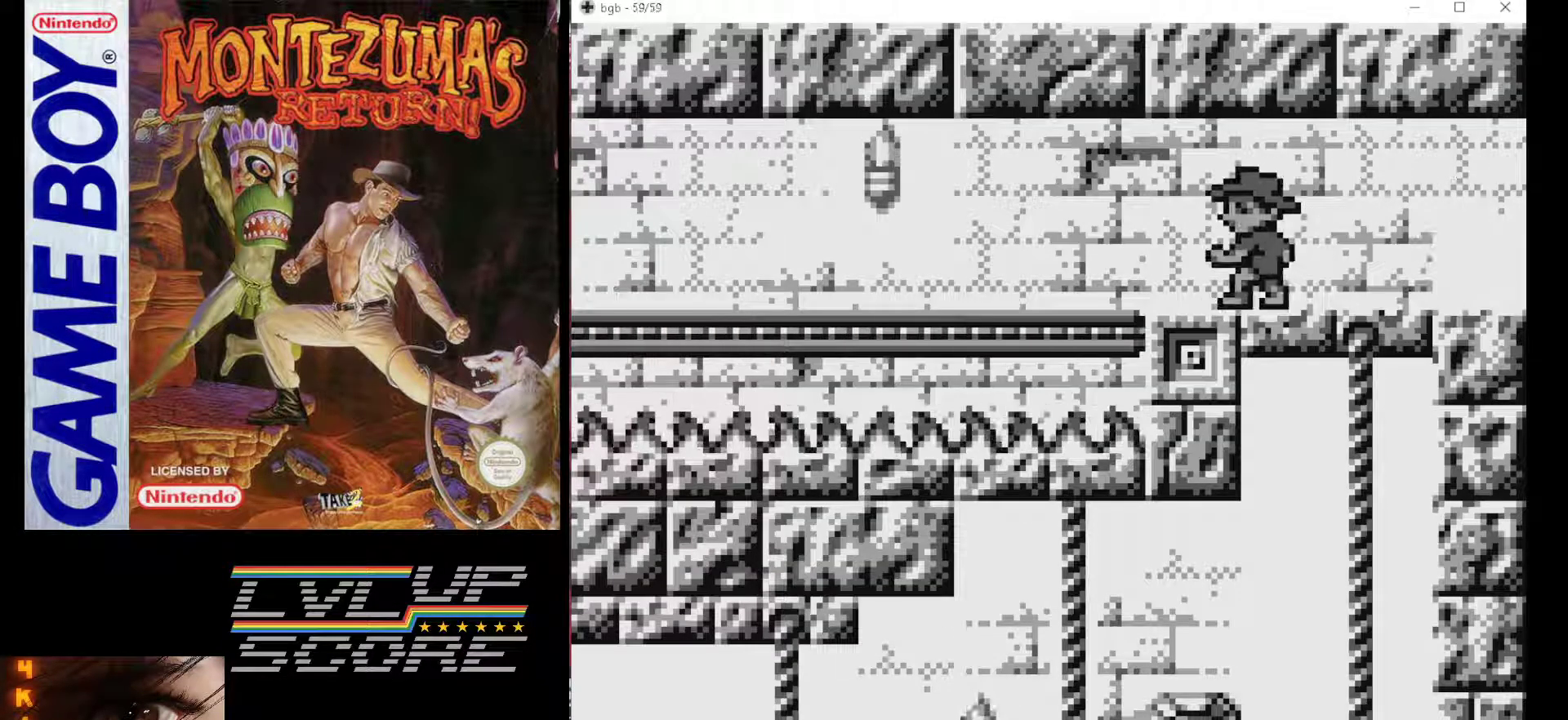
{"buttons": [], "events": [[133, "DPAD_LEFT", "up"]]}
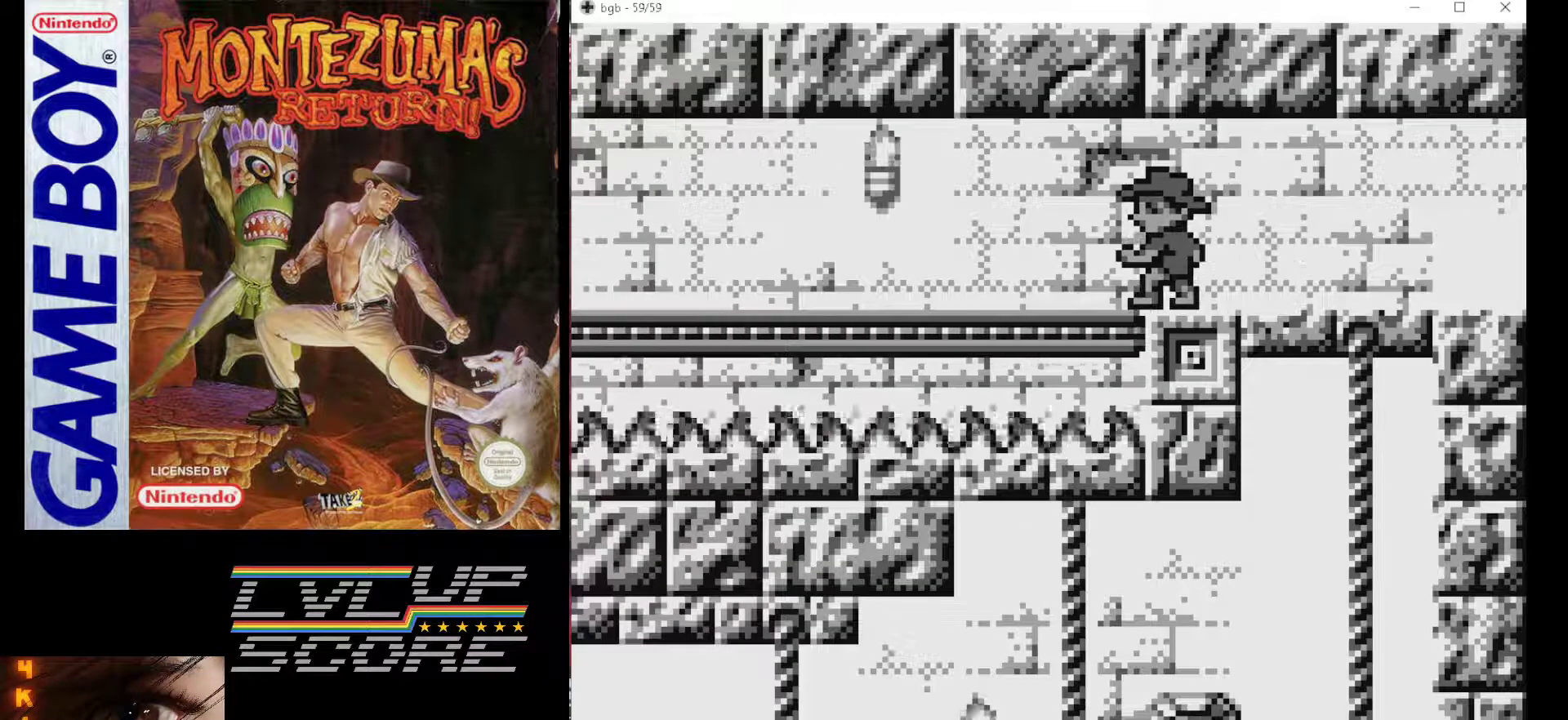
{"buttons": [], "events": []}
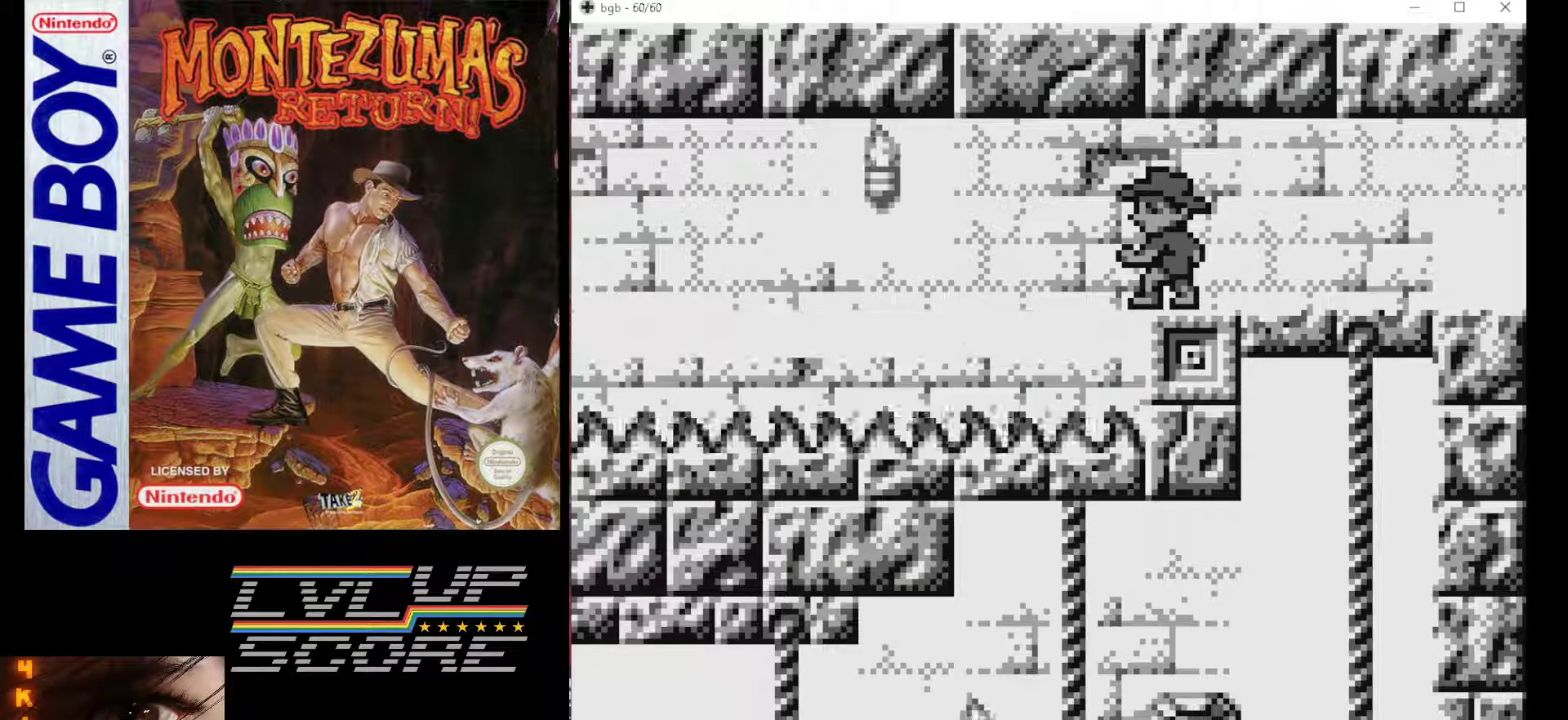
{"buttons": [], "events": []}
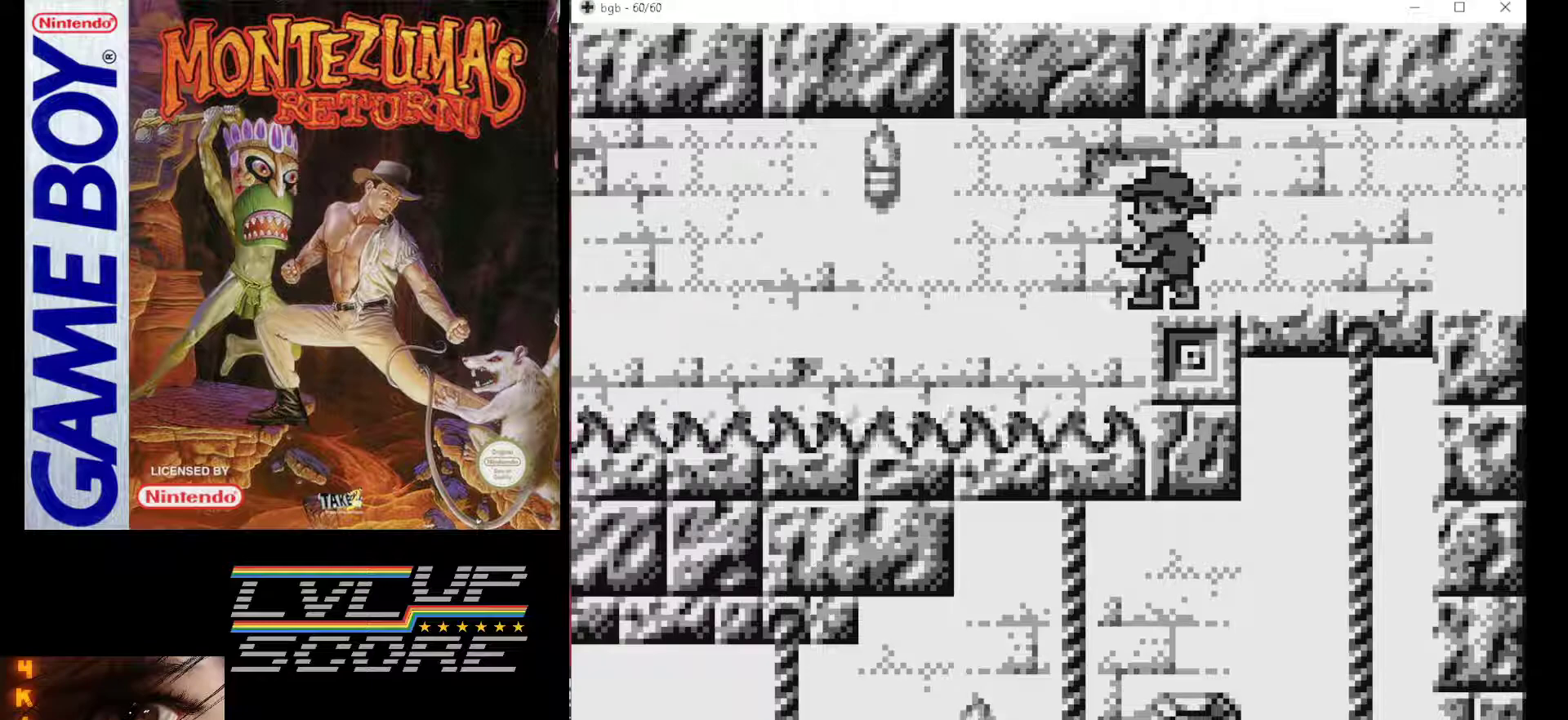
{"buttons": ["DPAD_LEFT"], "events": [[400, "DPAD_LEFT", "down"]]}
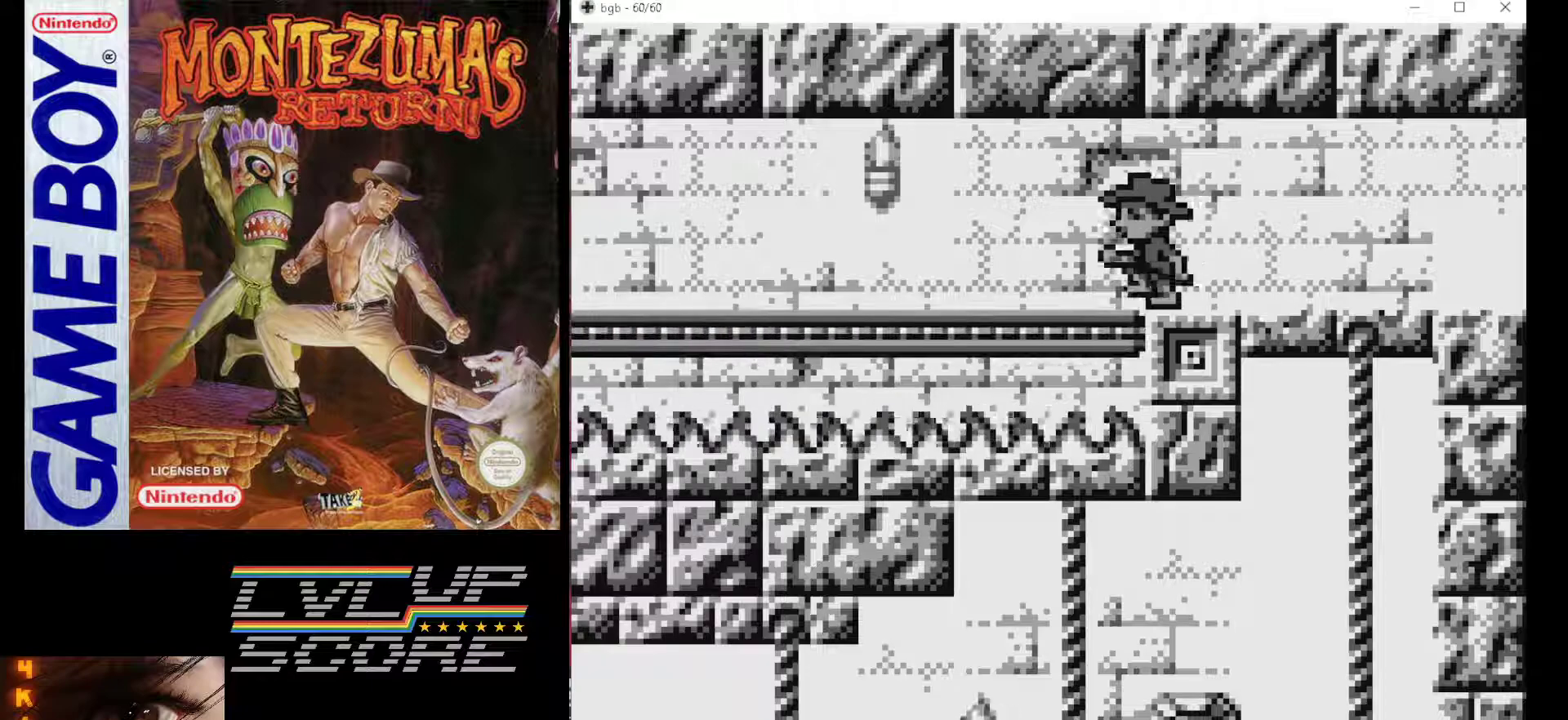
{"buttons": ["DPAD_LEFT"], "events": []}
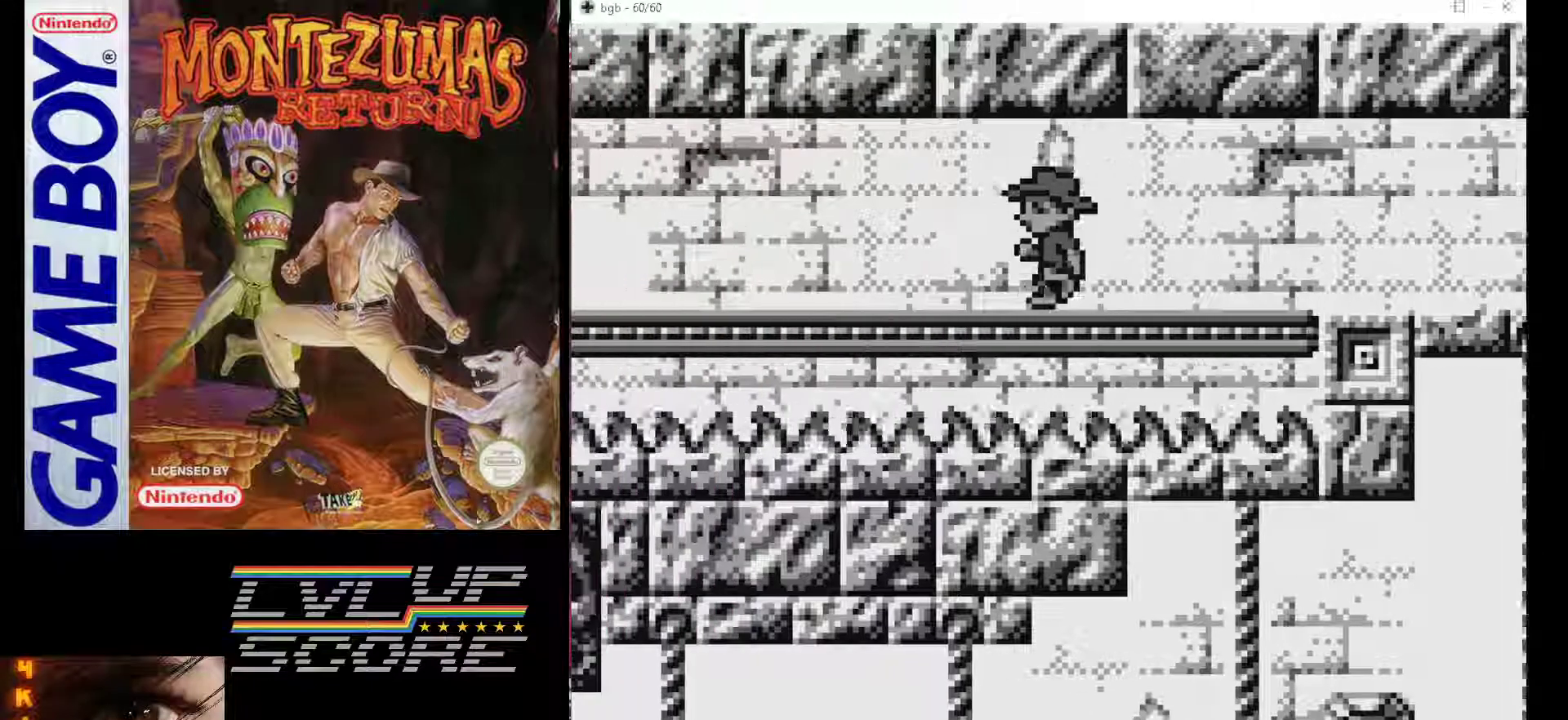
{"buttons": ["DPAD_LEFT"], "events": []}
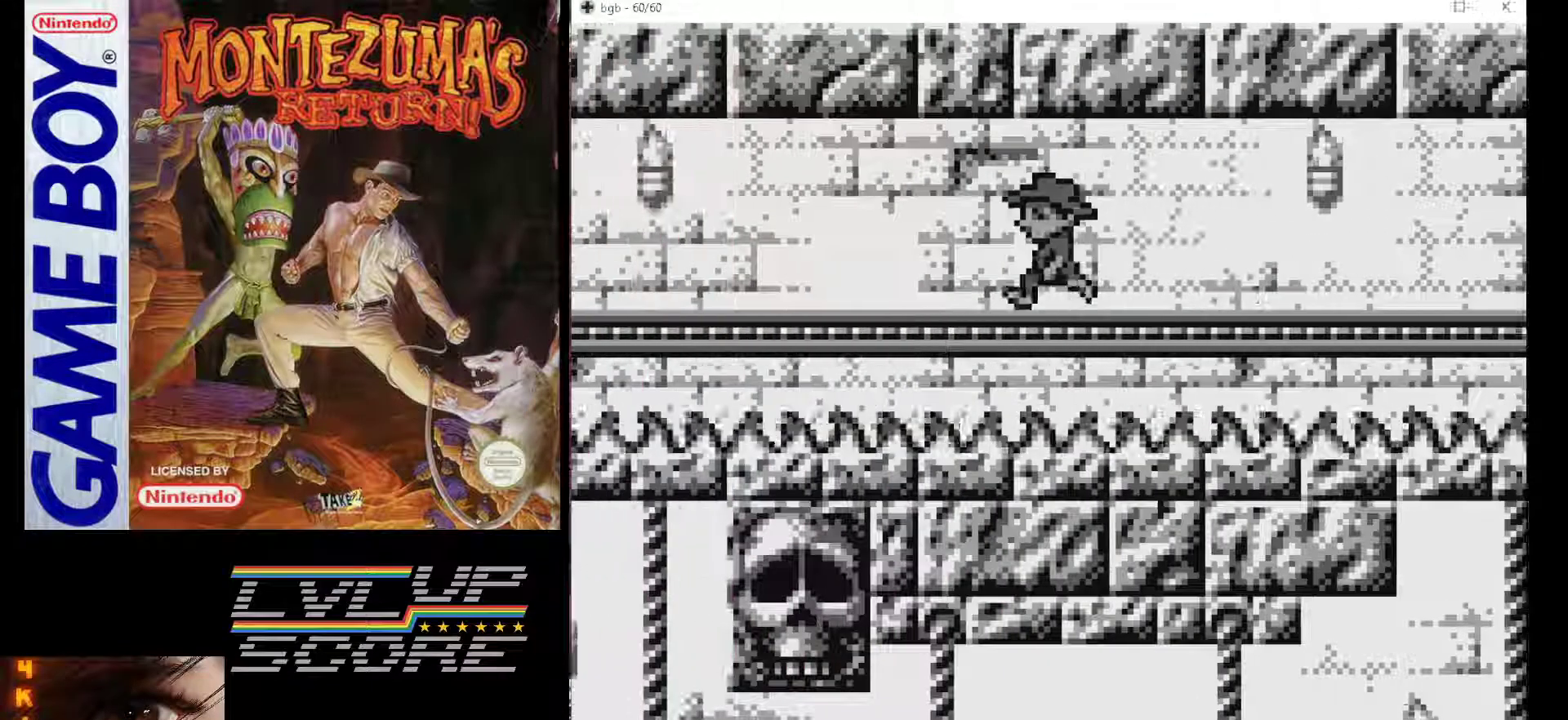
{"buttons": ["DPAD_LEFT"], "events": []}
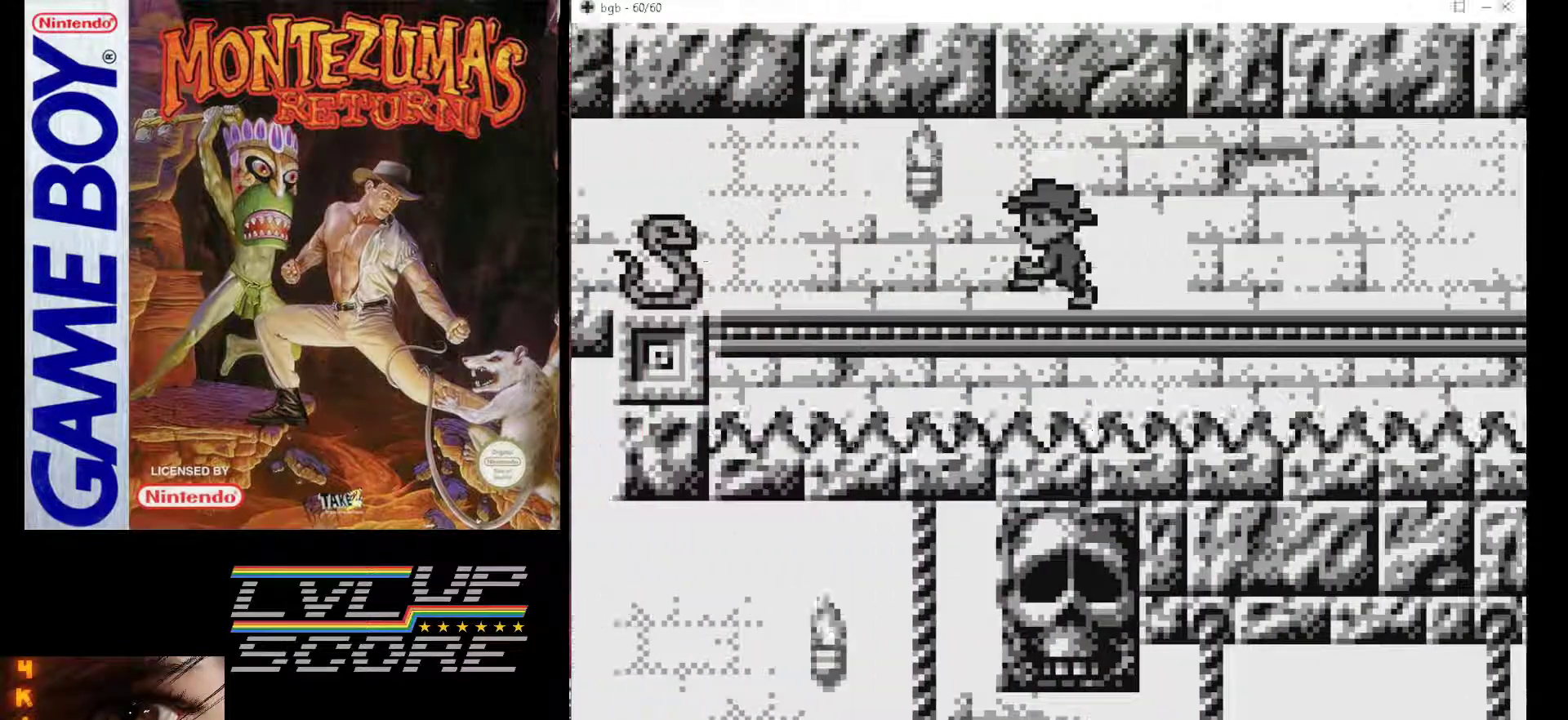
{"buttons": ["B", "DPAD_LEFT"], "events": [[233, "B", "down"]]}
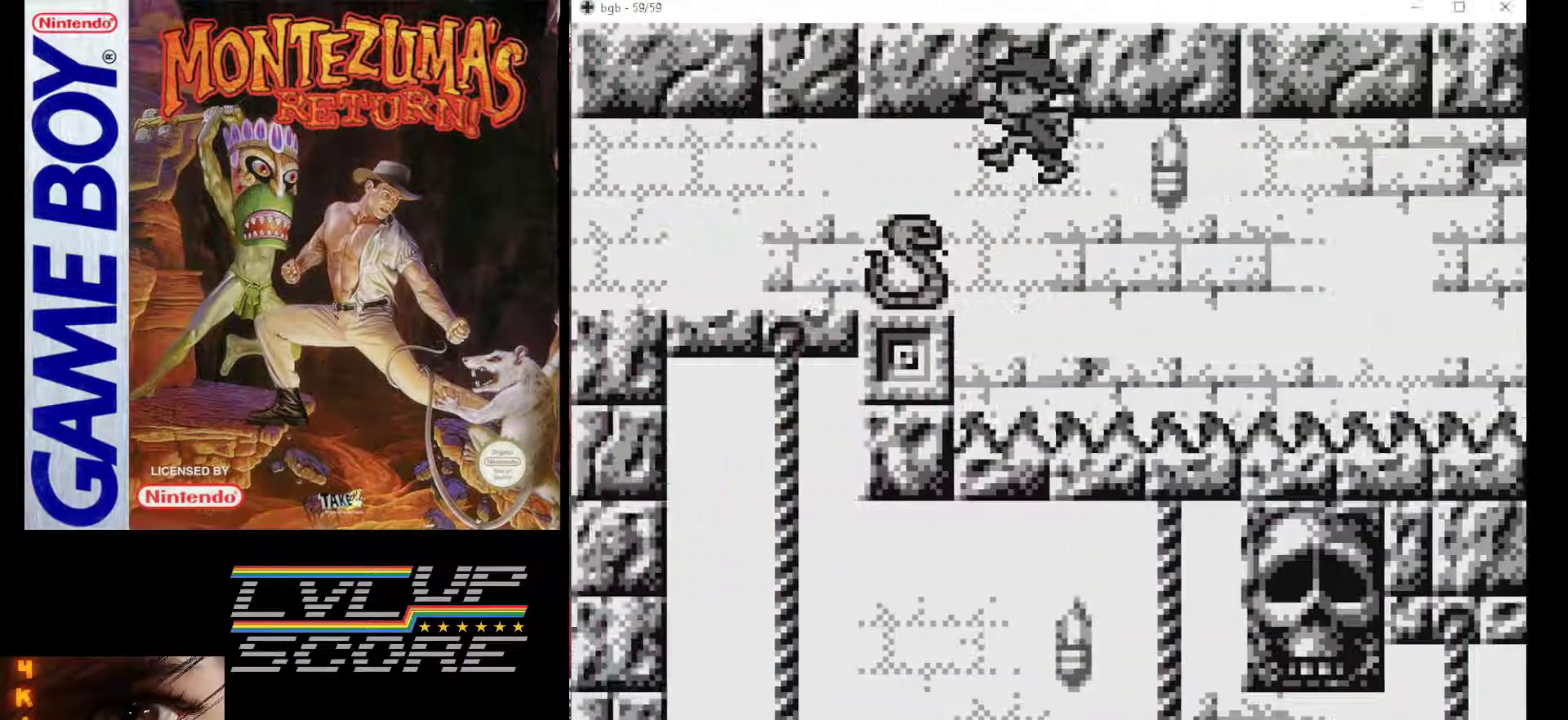
{"buttons": ["DPAD_LEFT"], "events": [[300, "B", "up"]]}
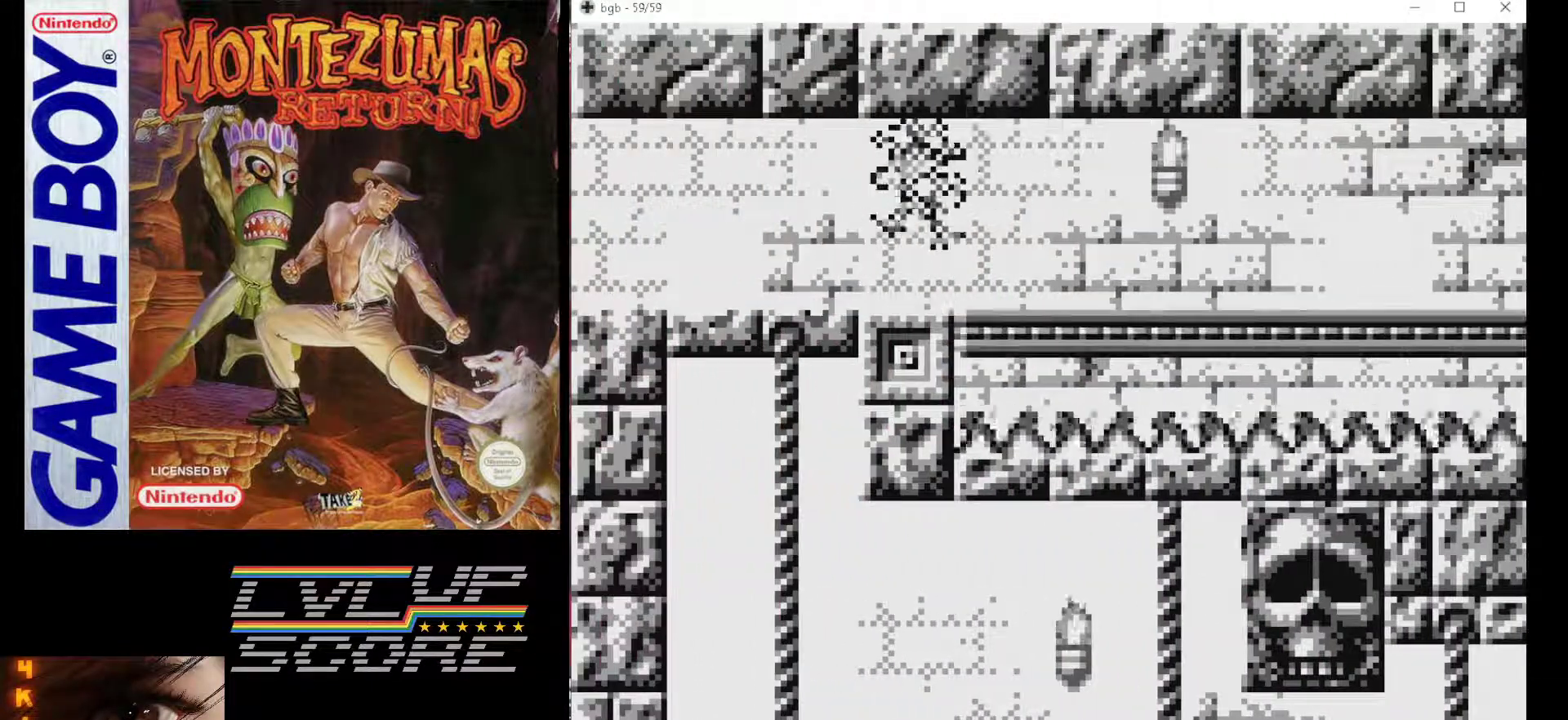
{"buttons": [], "events": [[483, "DPAD_LEFT", "up"]]}